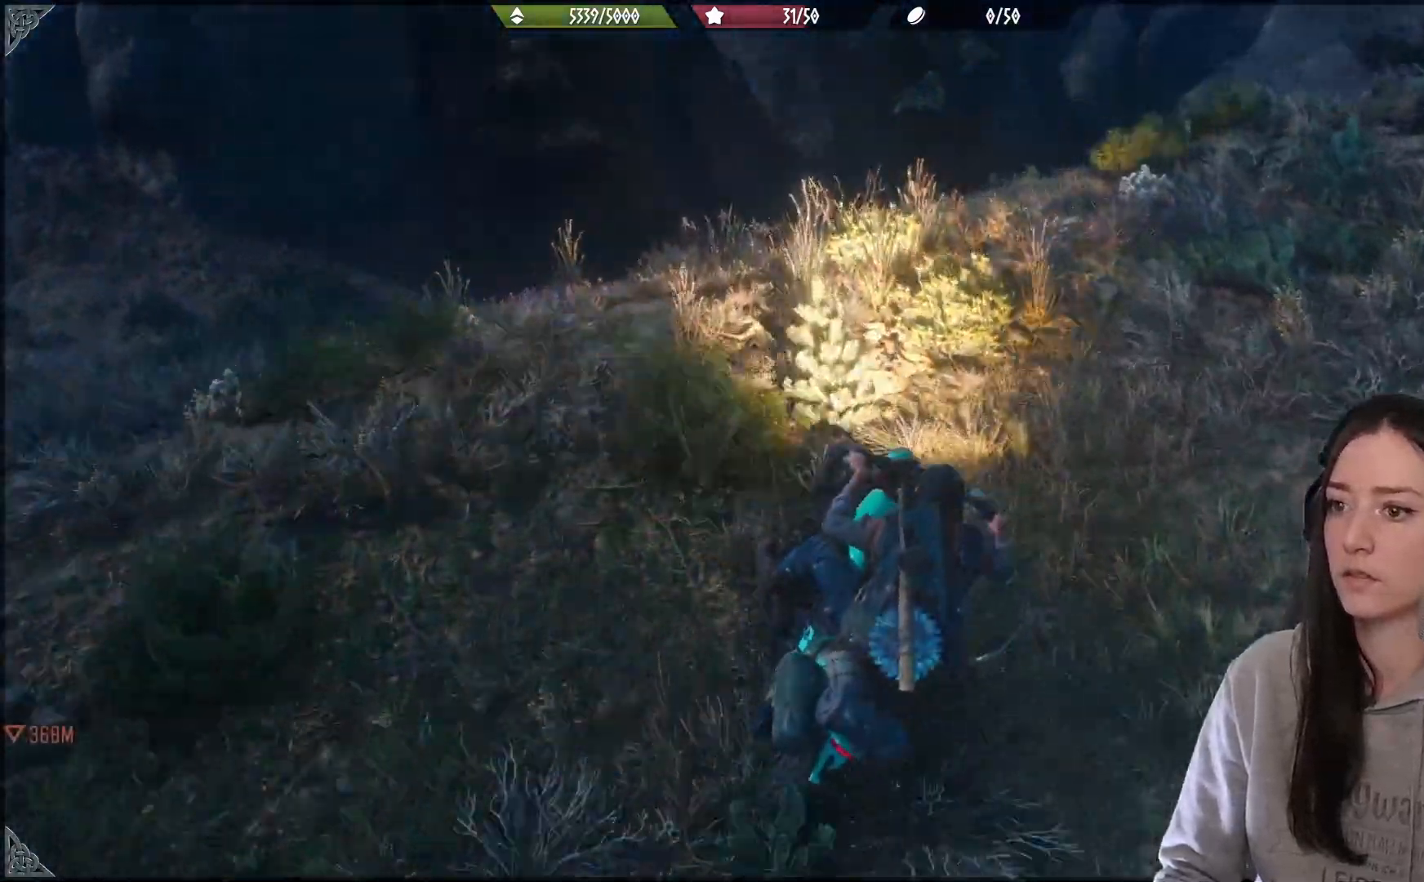
Gameplay with a controller (Xbox layout); each line is a JSON object with the inputs held at the frame after it (dt_ms = milliseconds from this image to that frame). "events" lists button and stick changes between this image and that frame as [ms after this image, input, new state], when the widget could be followed in between.
{"dt_ms": 500, "buttons": [], "left_stick": "up-right", "right_stick": "right"}
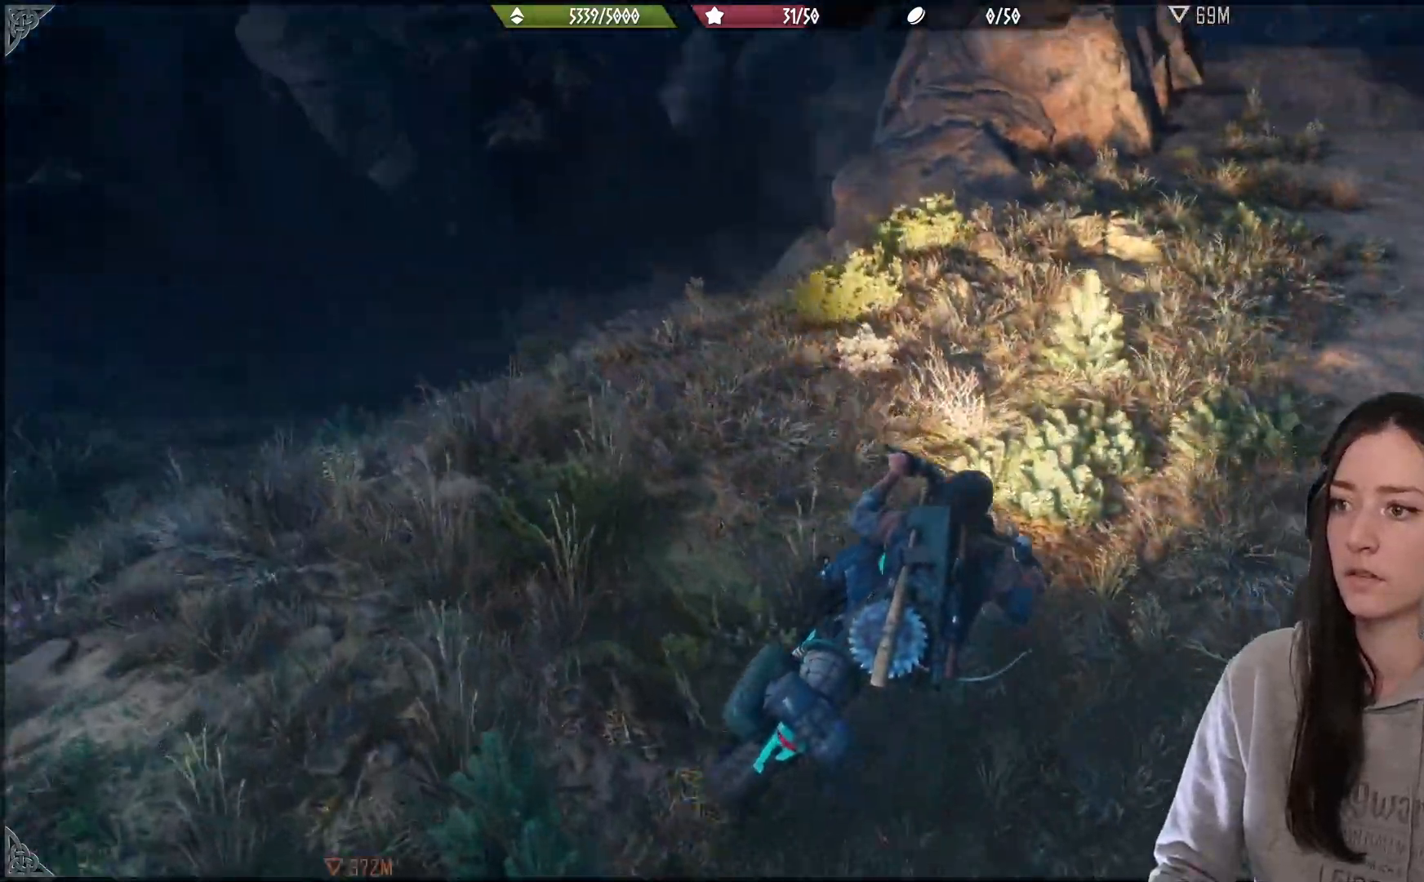
{"dt_ms": 500, "buttons": ["R2"], "left_stick": "center", "right_stick": "center", "events": [[33, "R2", "down"], [117, "left_stick", "center"], [150, "right_stick", "down"], [233, "left_stick", "up-left"], [233, "right_stick", "center"], [383, "left_stick", "center"]]}
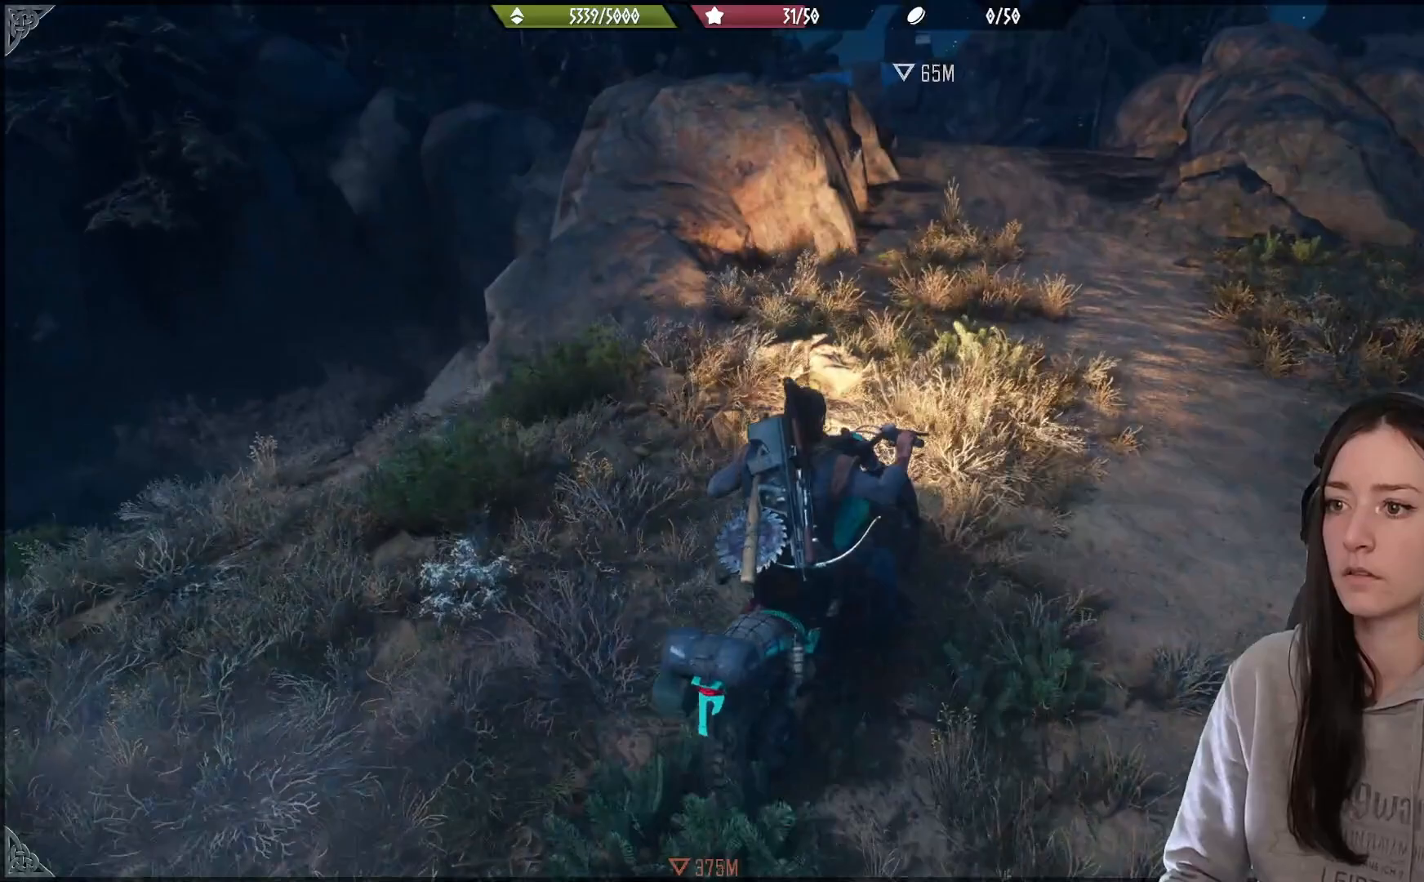
{"dt_ms": 500, "buttons": ["A", "R2"], "left_stick": "left", "right_stick": "center", "events": [[17, "A", "down"], [183, "left_stick", "right"], [367, "left_stick", "center"], [433, "left_stick", "left"]]}
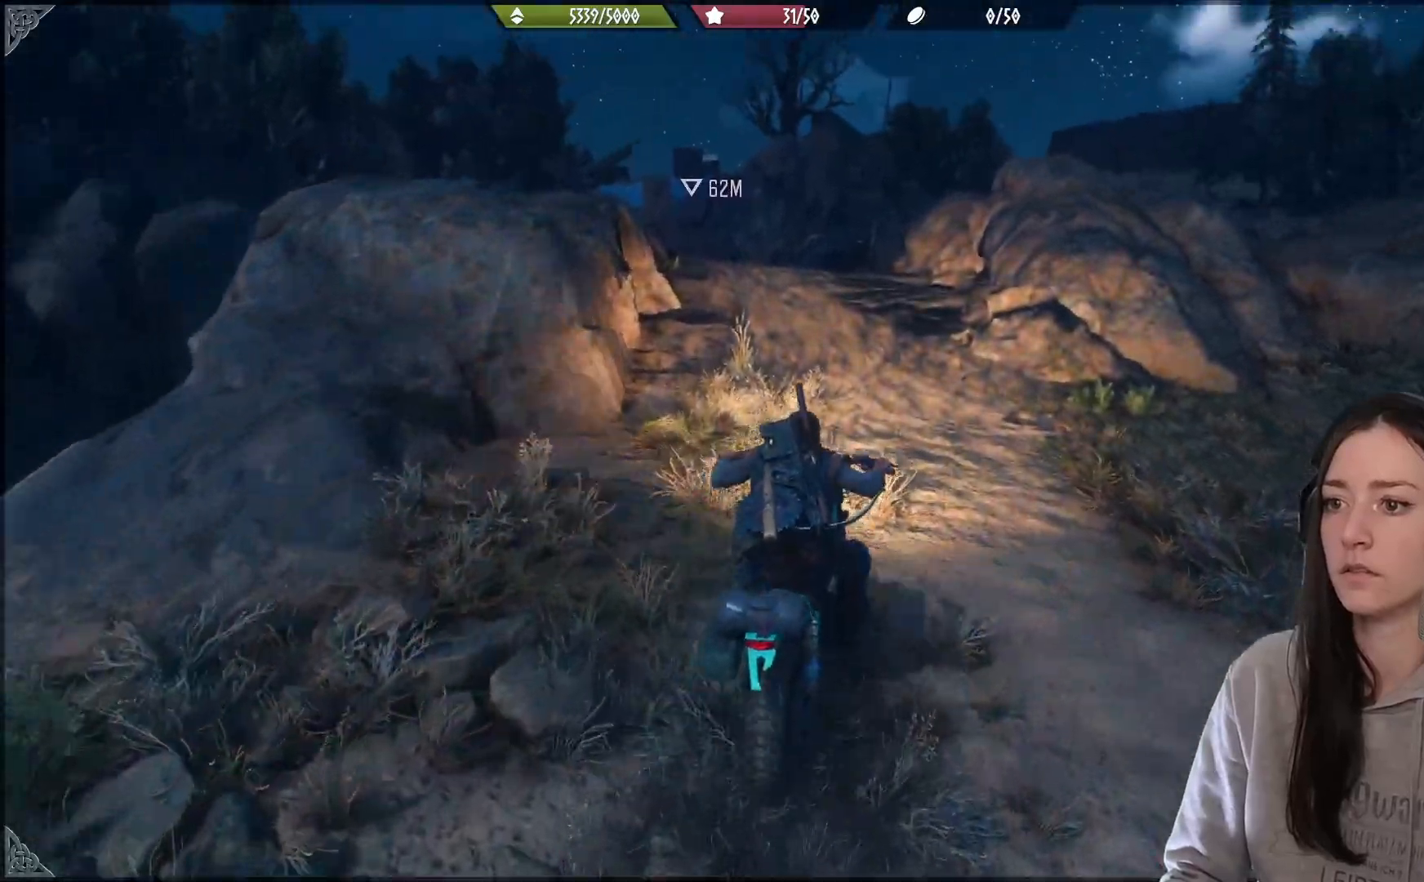
{"dt_ms": 1000, "buttons": ["A", "R2"], "left_stick": "left", "right_stick": "center"}
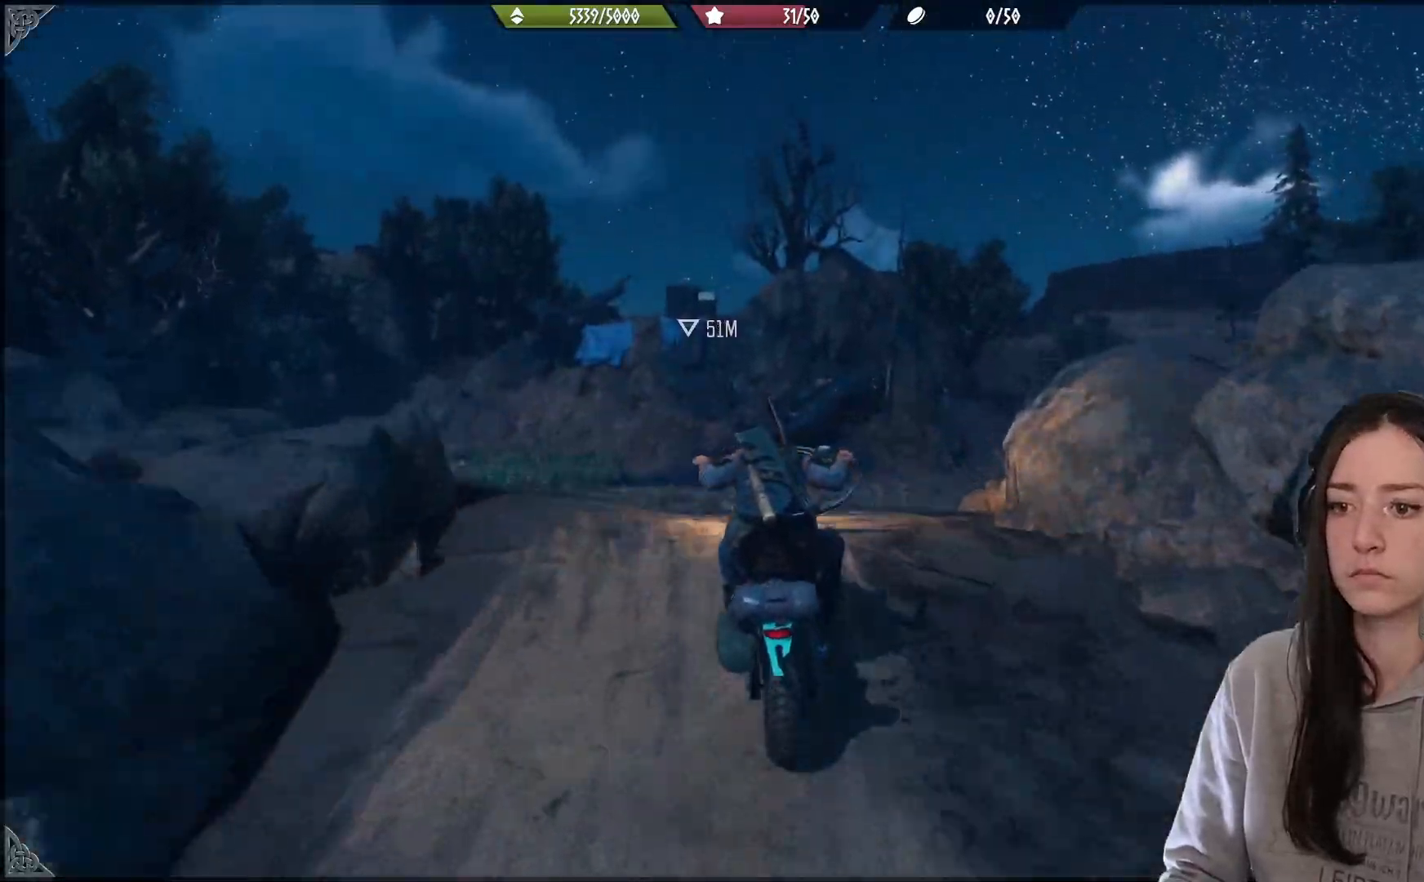
{"dt_ms": 500, "buttons": ["A", "R2"], "left_stick": "center", "right_stick": "center", "events": [[33, "left_stick", "center"]]}
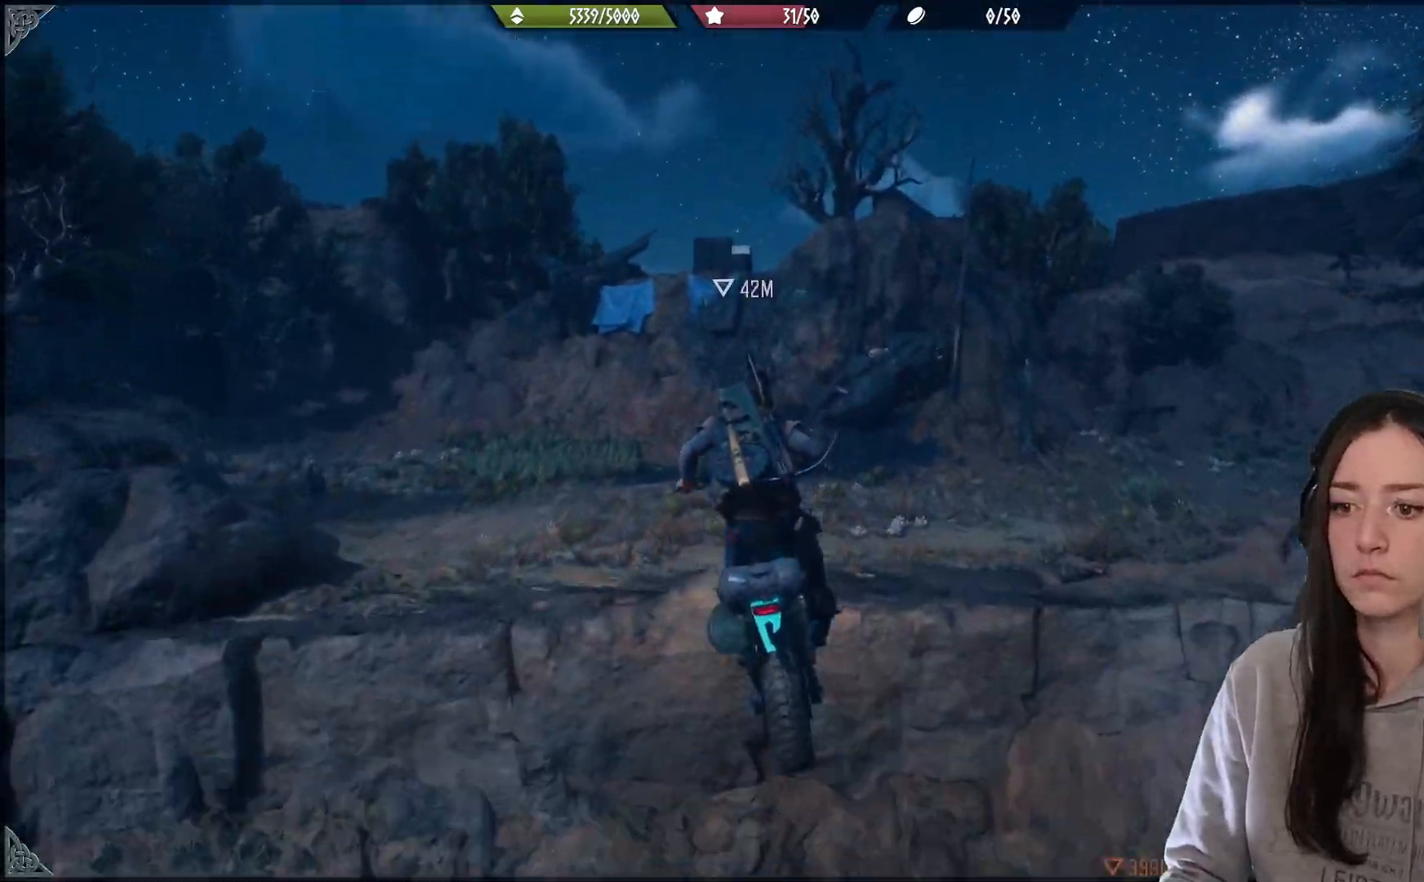
{"dt_ms": 500, "buttons": ["A", "R2"], "left_stick": "center", "right_stick": "center", "events": []}
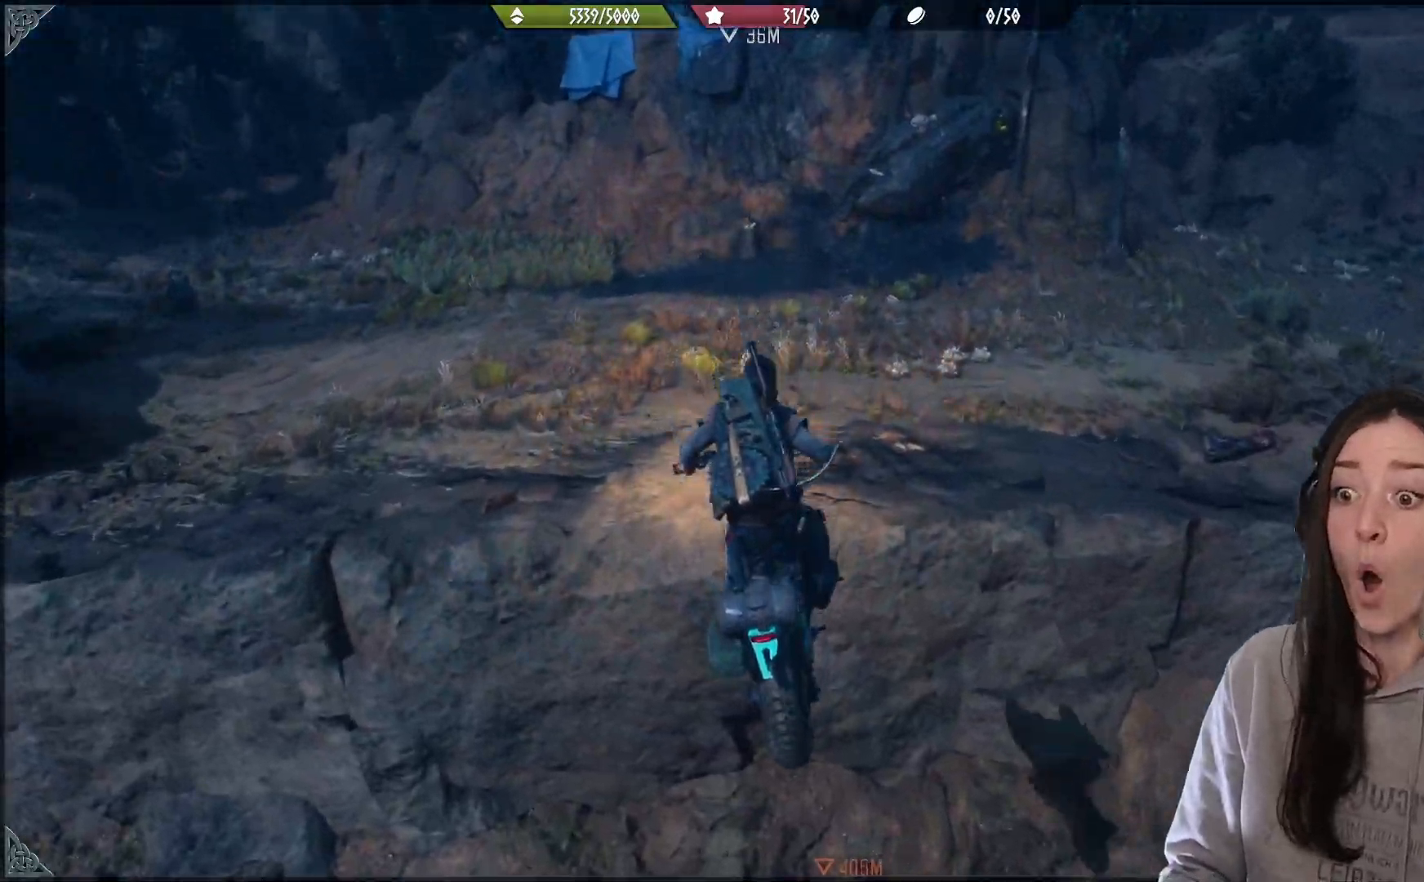
{"dt_ms": 1000, "buttons": ["R2"], "left_stick": "up-right", "right_stick": "up"}
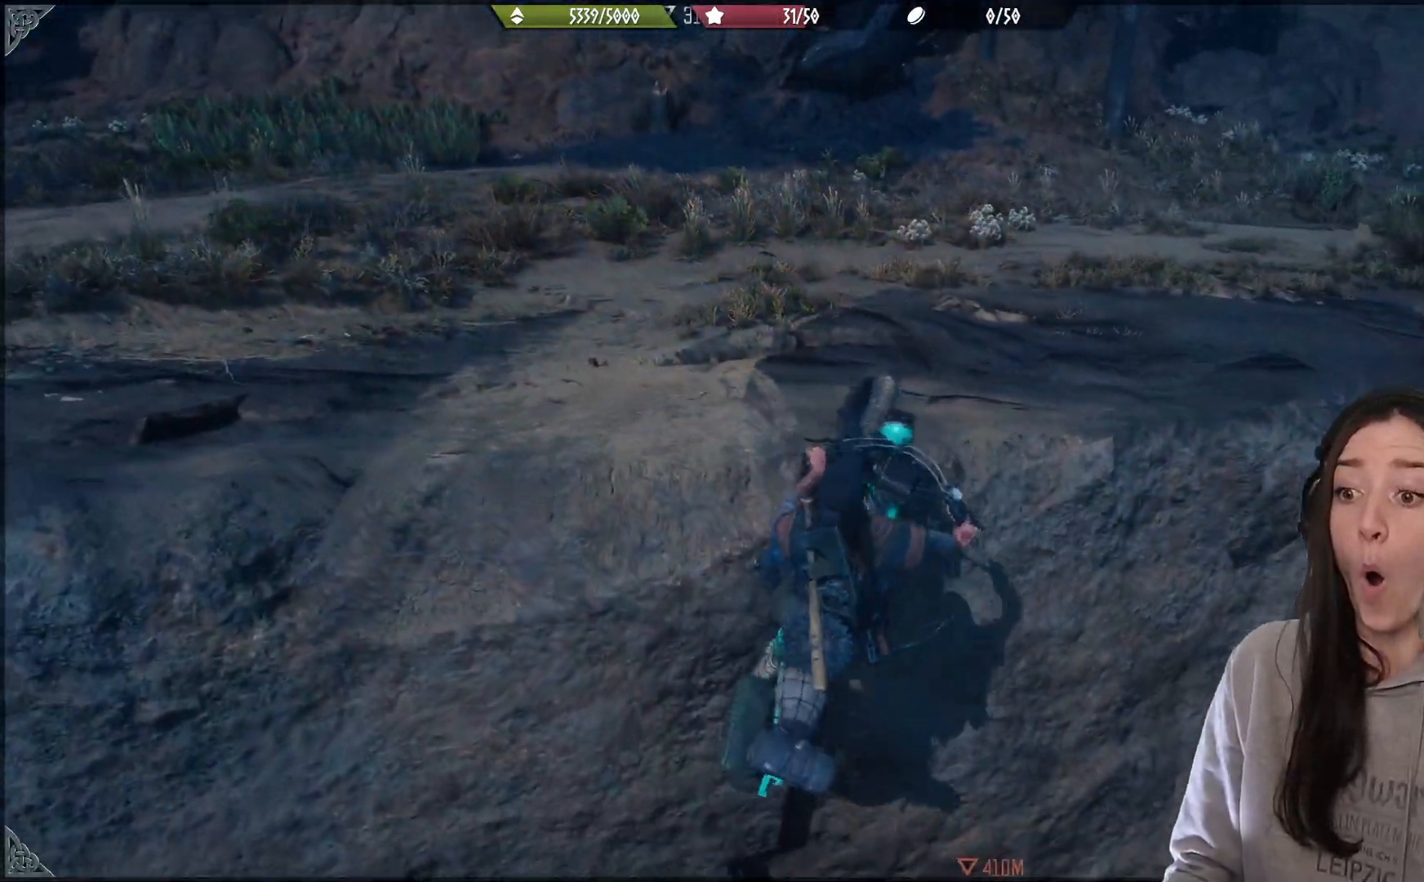
{"dt_ms": 500, "buttons": ["R2"], "left_stick": "up-right", "right_stick": "up", "events": []}
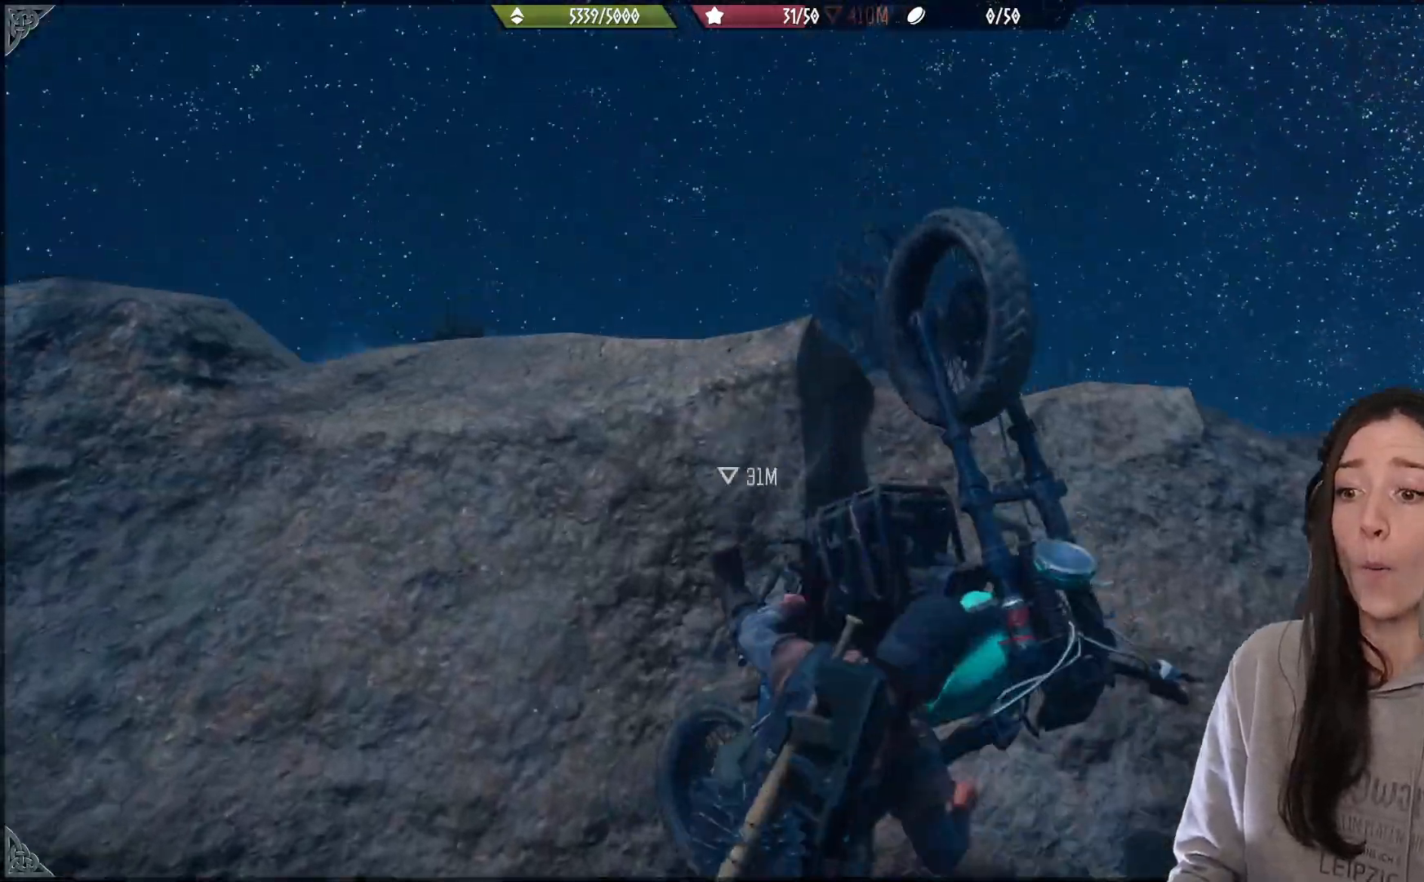
{"dt_ms": 500, "buttons": ["R2"], "left_stick": "up-right", "right_stick": "up", "events": []}
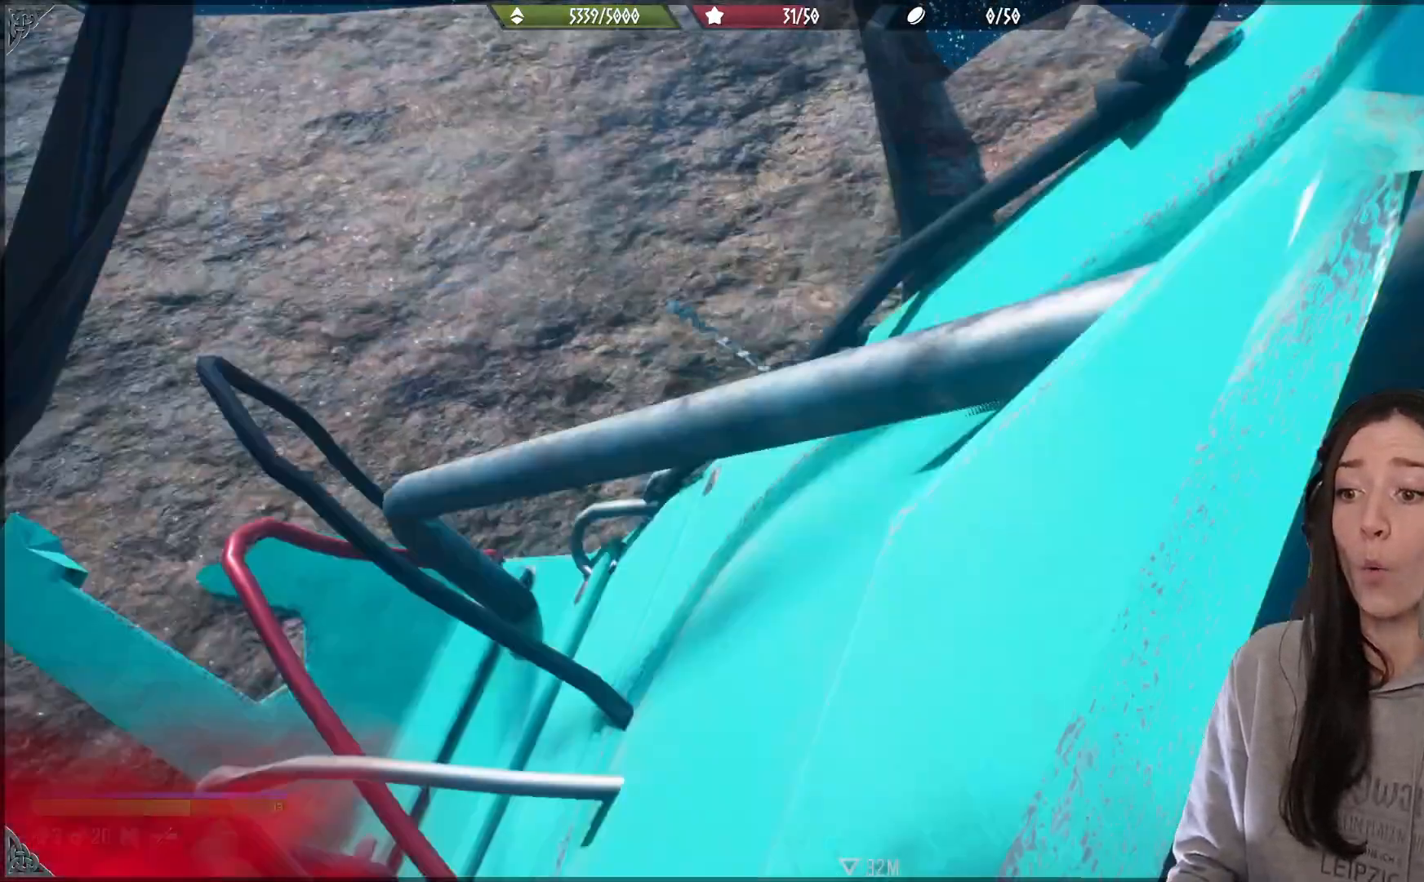
{"dt_ms": 500, "buttons": [], "left_stick": "center", "right_stick": "center", "events": [[17, "right_stick", "center"], [83, "left_stick", "center"], [100, "R2", "up"]]}
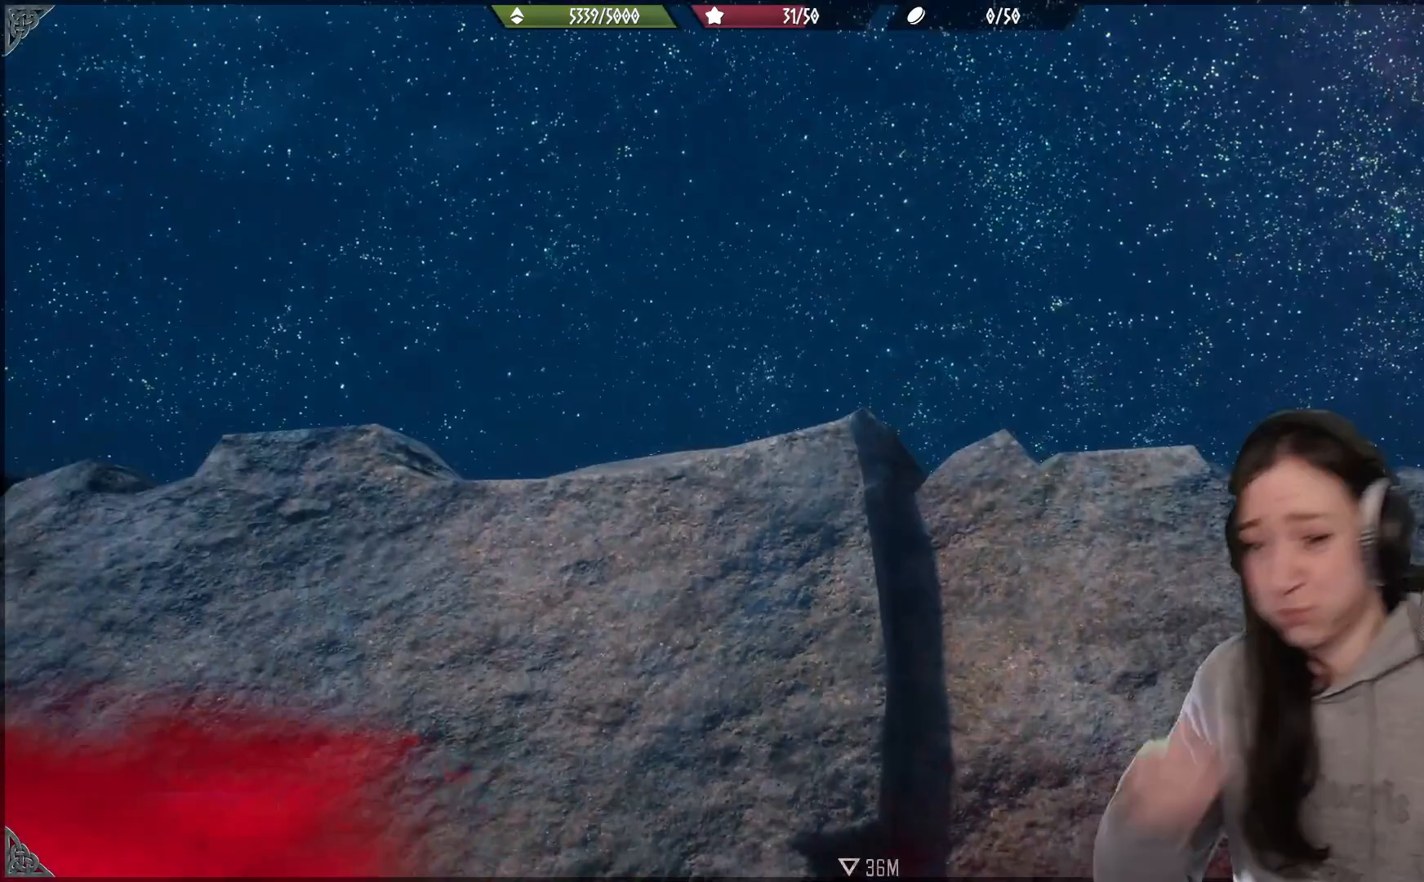
{"dt_ms": 500, "buttons": [], "left_stick": "center", "right_stick": "center", "events": []}
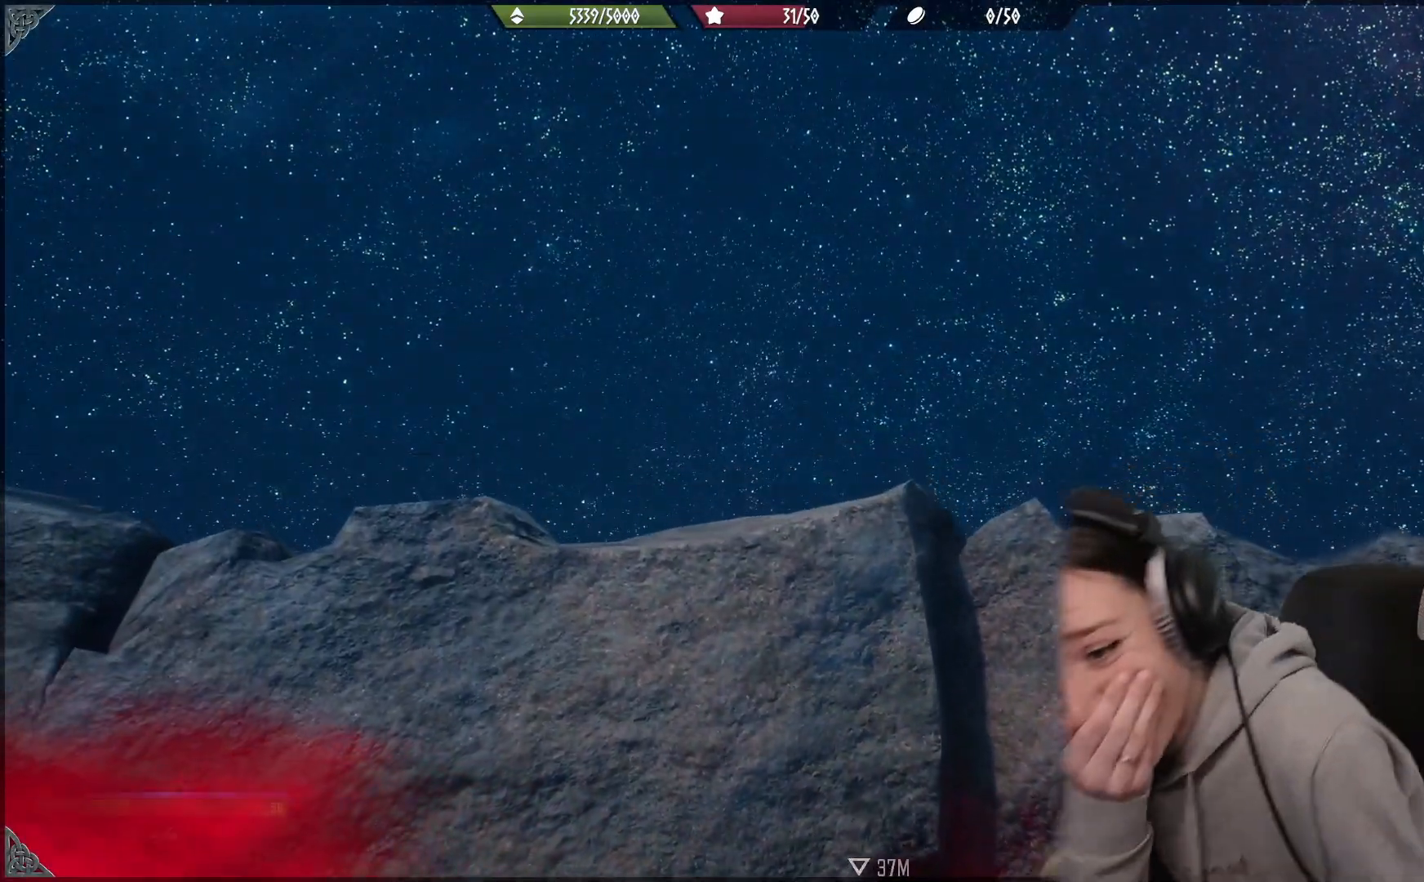
{"dt_ms": 500, "buttons": [], "left_stick": "center", "right_stick": "center", "events": []}
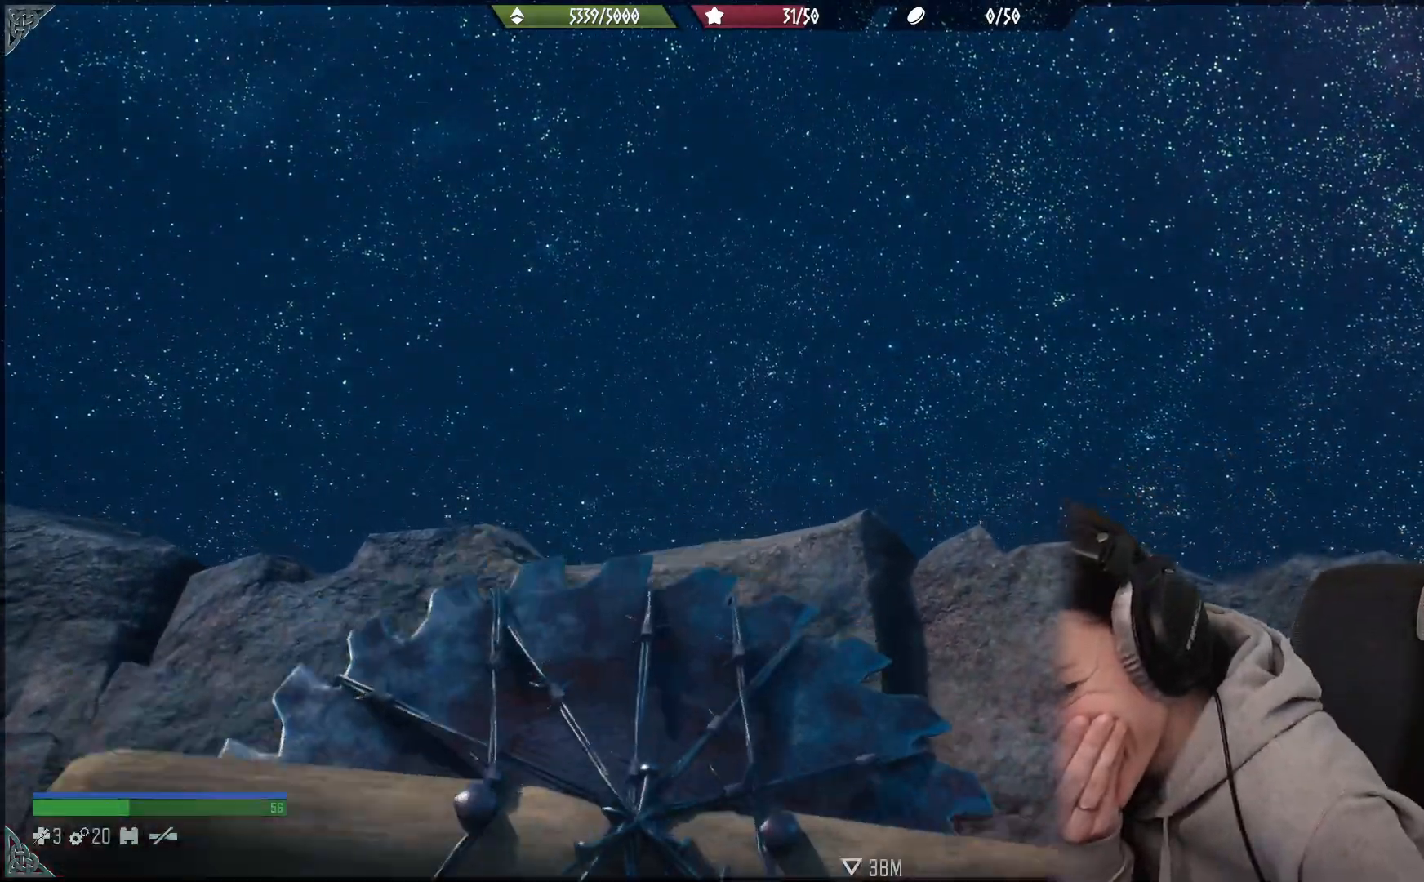
{"dt_ms": 500, "buttons": [], "left_stick": "center", "right_stick": "center", "events": []}
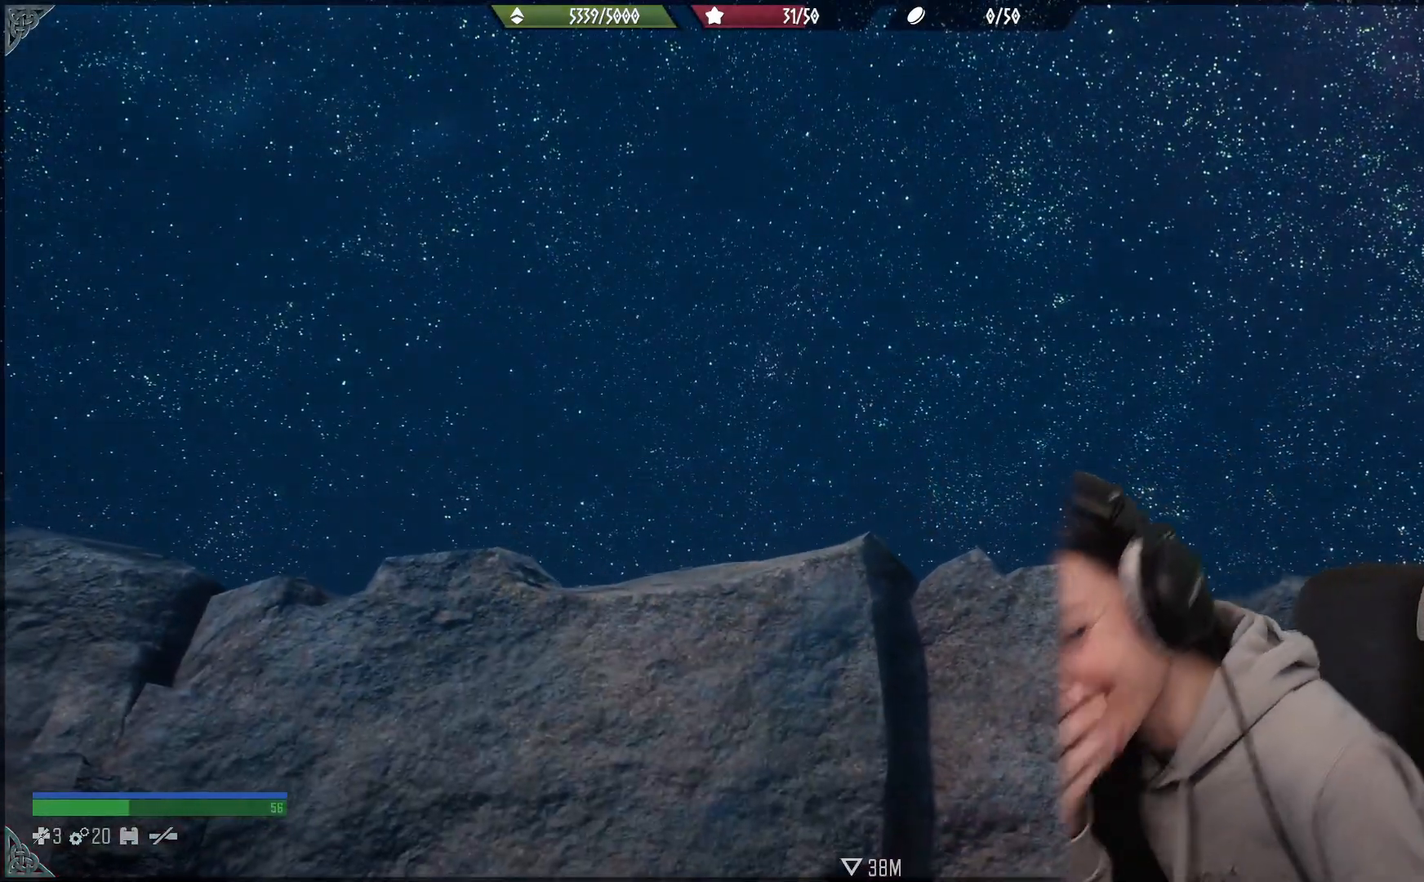
{"dt_ms": 500, "buttons": [], "left_stick": "center", "right_stick": "down", "events": [[267, "right_stick", "down-left"], [467, "right_stick", "down"]]}
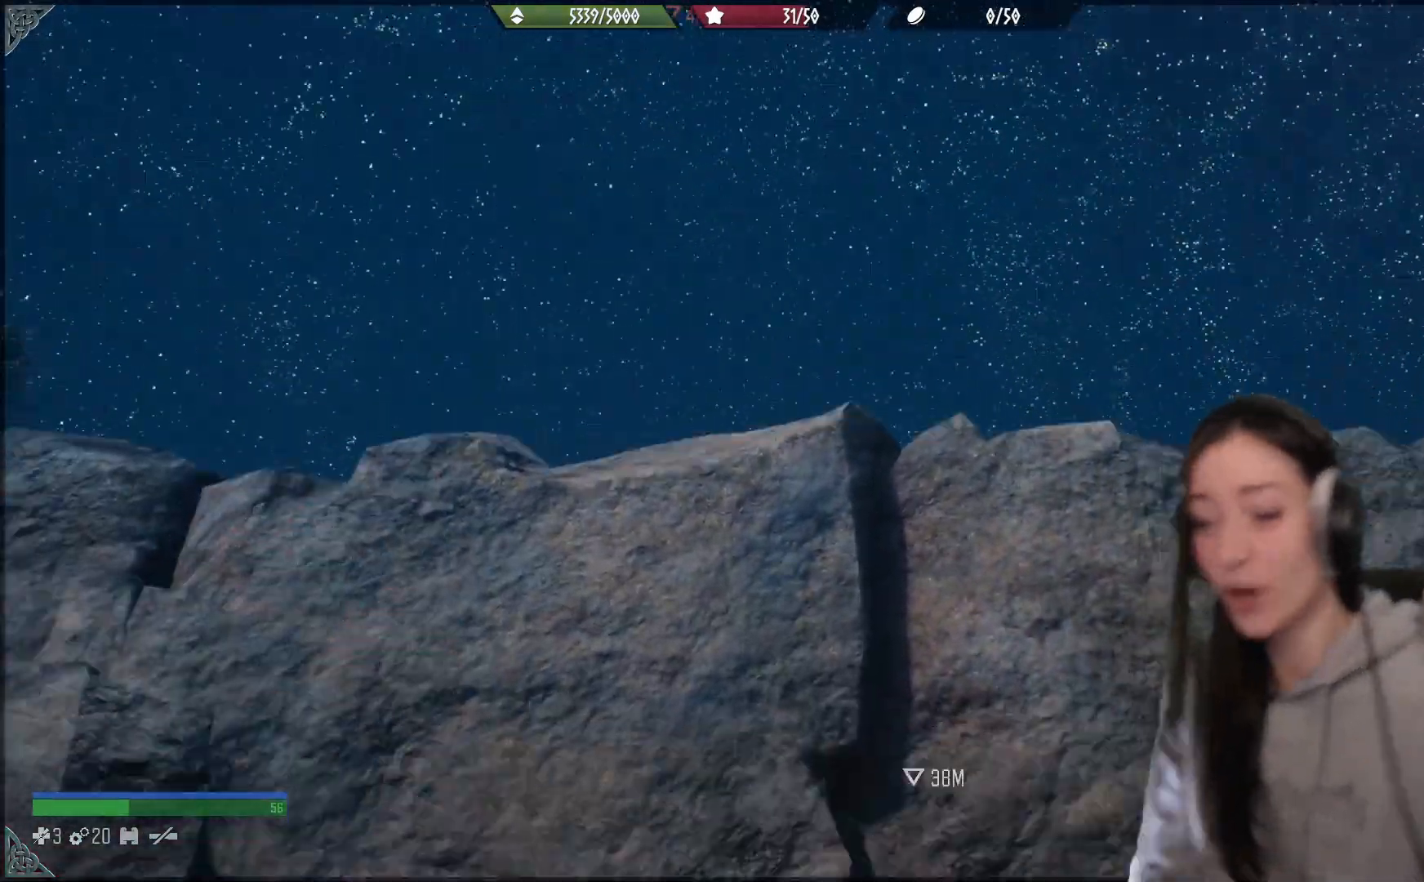
{"dt_ms": 500, "buttons": [], "left_stick": "center", "right_stick": "down-right", "events": [[400, "right_stick", "down-right"]]}
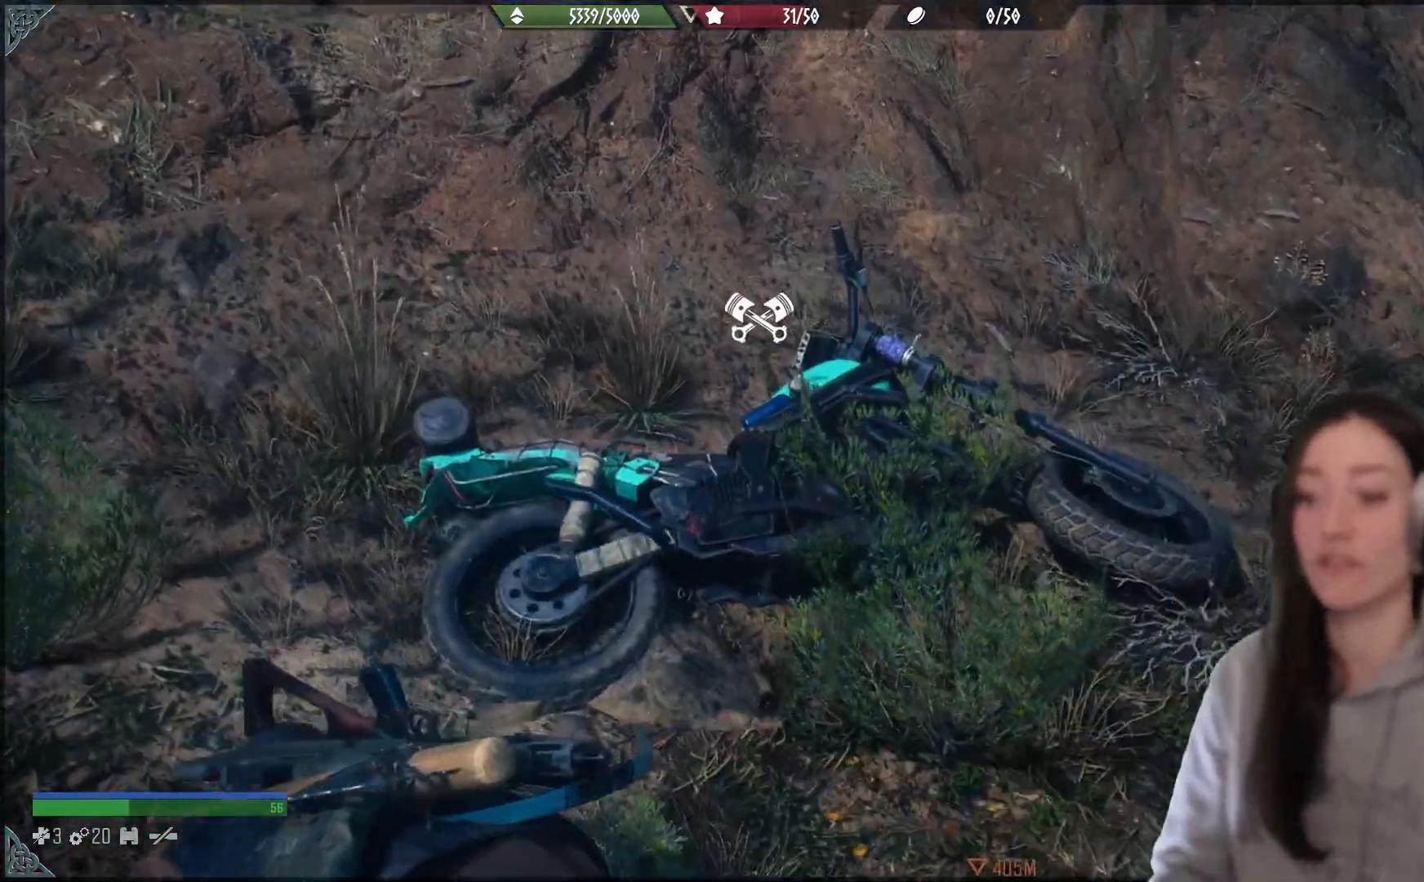
{"dt_ms": 500, "buttons": [], "left_stick": "down-left", "right_stick": "up-right", "events": [[17, "right_stick", "center"], [250, "right_stick", "up"], [350, "left_stick", "down-left"], [500, "right_stick", "up-right"]]}
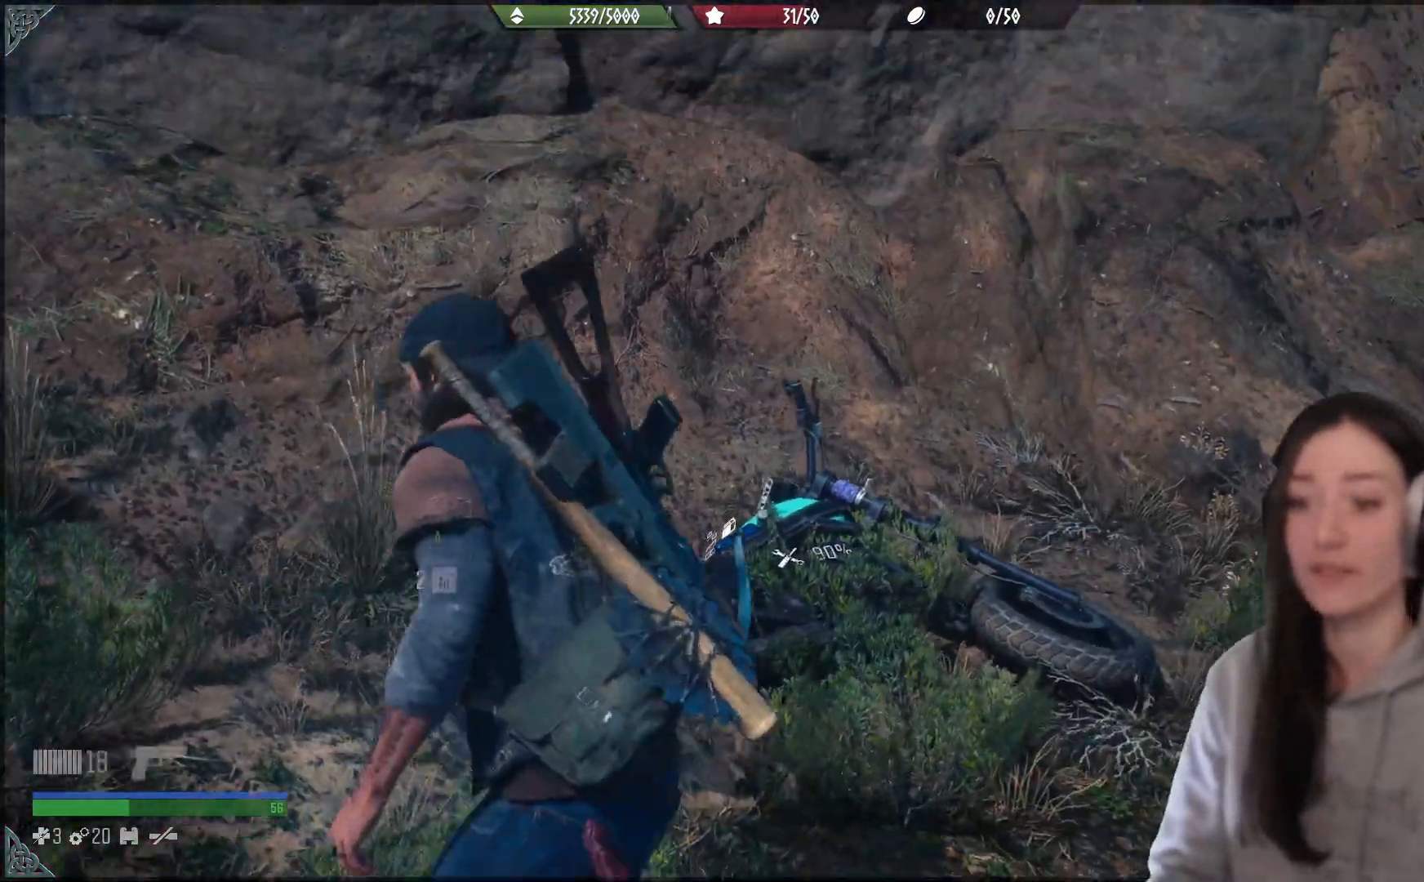
{"dt_ms": 500, "buttons": [], "left_stick": "down-left", "right_stick": "right", "events": [[150, "right_stick", "right"]]}
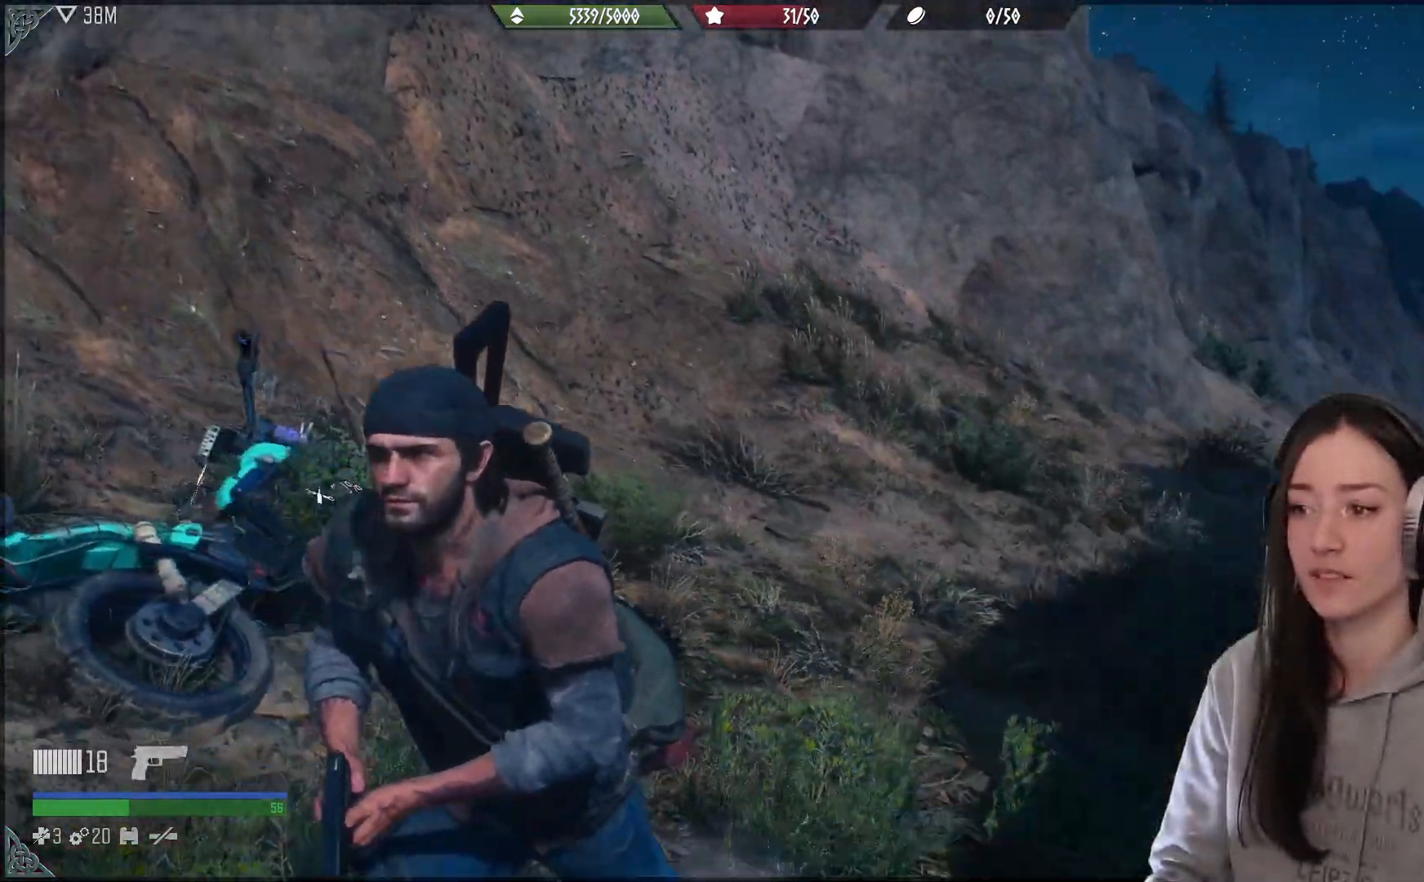
{"dt_ms": 500, "buttons": [], "left_stick": "left", "right_stick": "center", "events": [[200, "right_stick", "center"], [367, "left_stick", "left"]]}